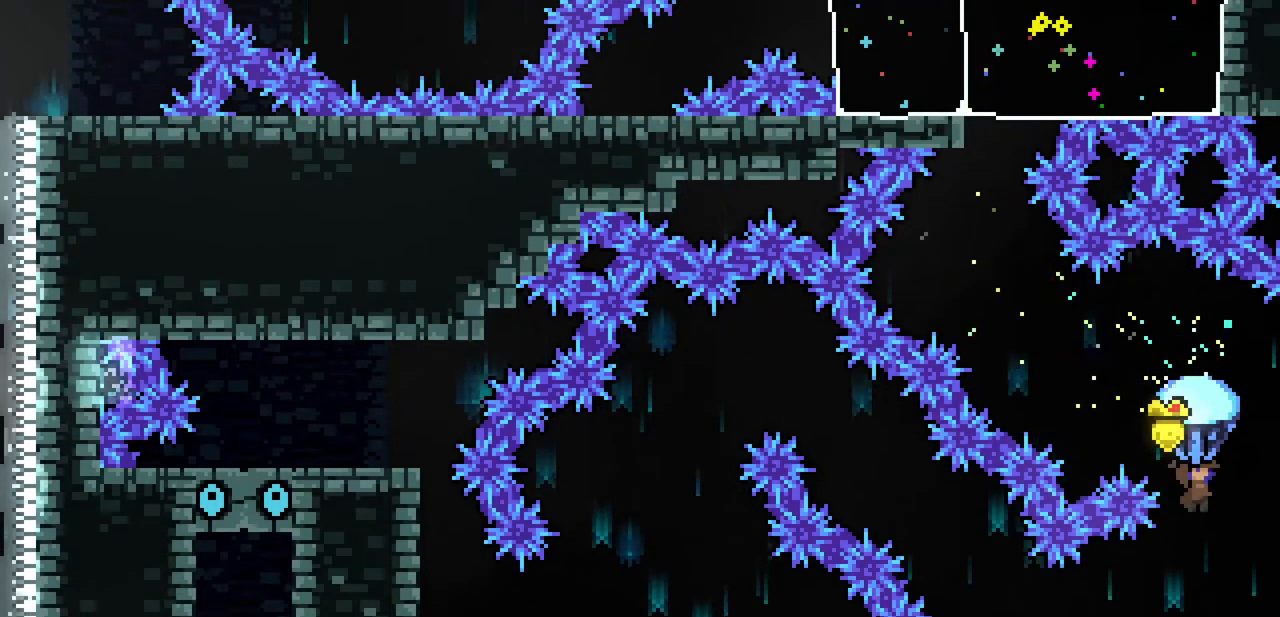
Gameplay with keyboard; each line is a JSON object with the keys held at the frame after it. "events" lists presses ("down") and releases ("up") of "c", "down", "escape", "left", "return", "right", "shift", "up", "x" and "z" between this image and that frame as [ms after this image, input, new state], when the widget could be followed in between. No other keys are recorded. Mouse input is not recorded.
{"keys": ["left", "up", "x"], "events": [[233, "up", "down"], [467, "left", "down"]]}
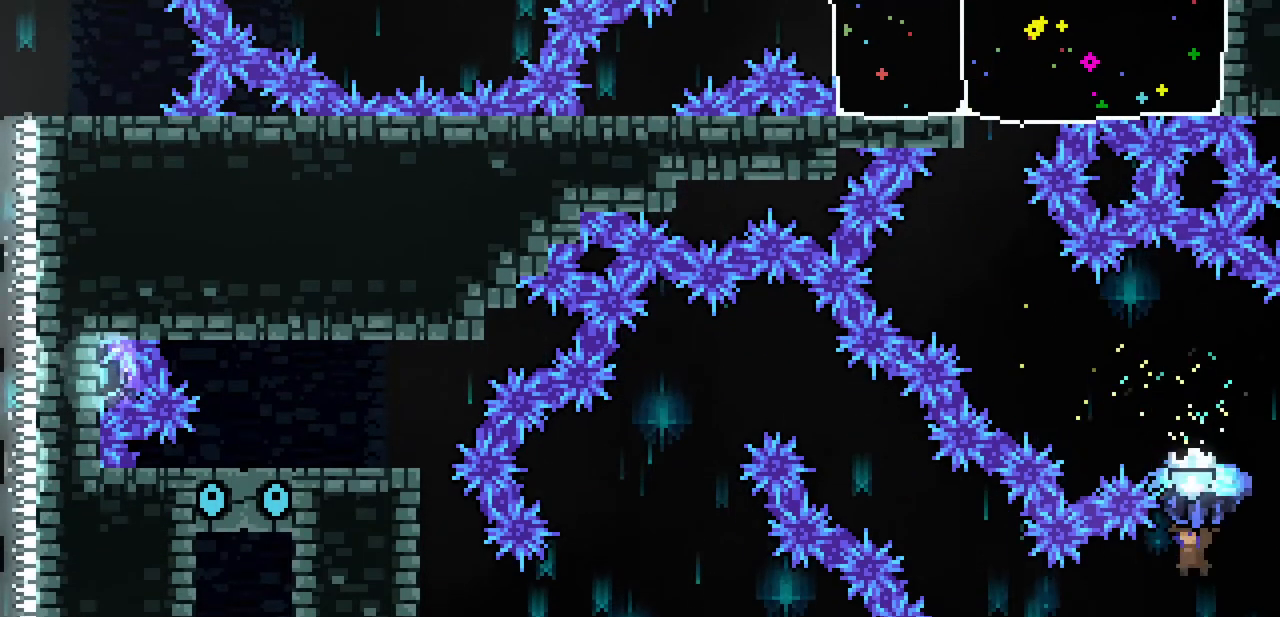
{"keys": ["left", "up", "x"], "events": [[67, "left", "up"], [200, "left", "down"]]}
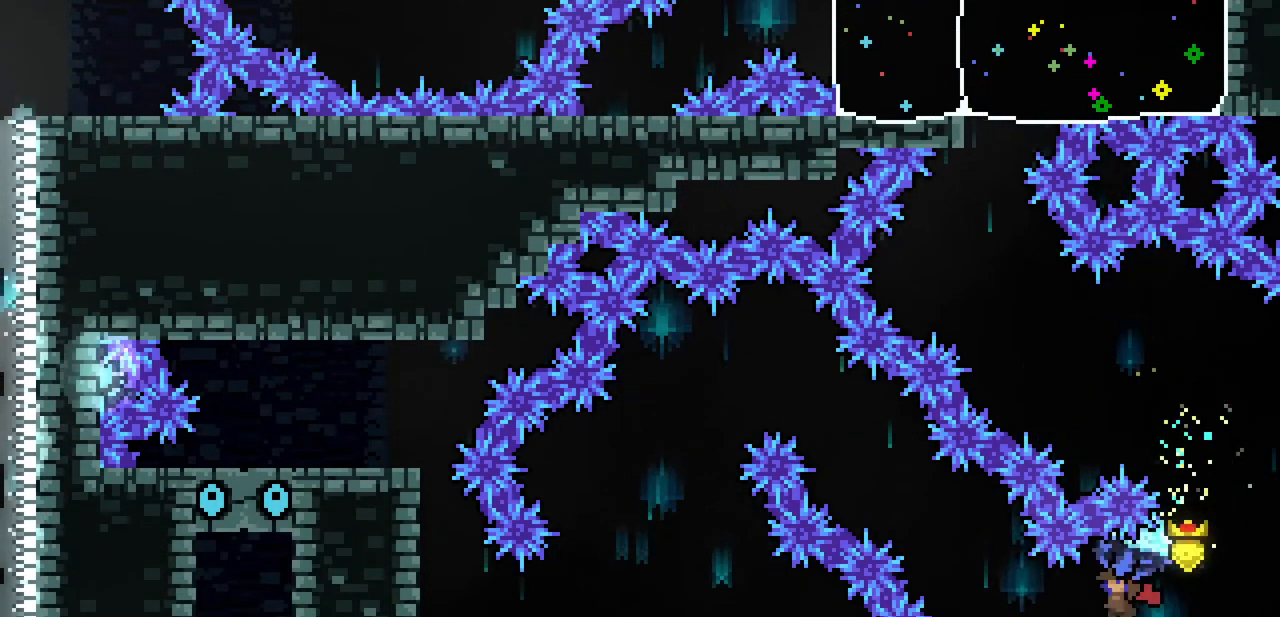
{"keys": ["left", "up", "x"], "events": [[233, "c", "down"], [233, "x", "up"], [367, "c", "up"], [400, "x", "down"]]}
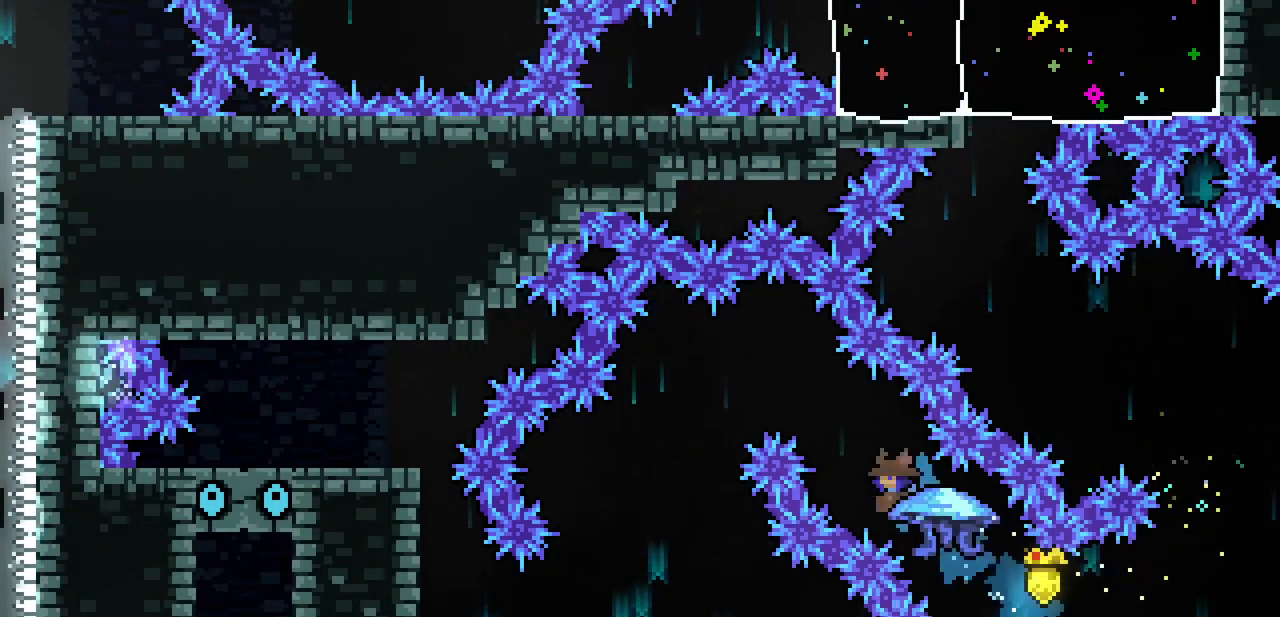
{"keys": ["left", "up", "x"], "events": []}
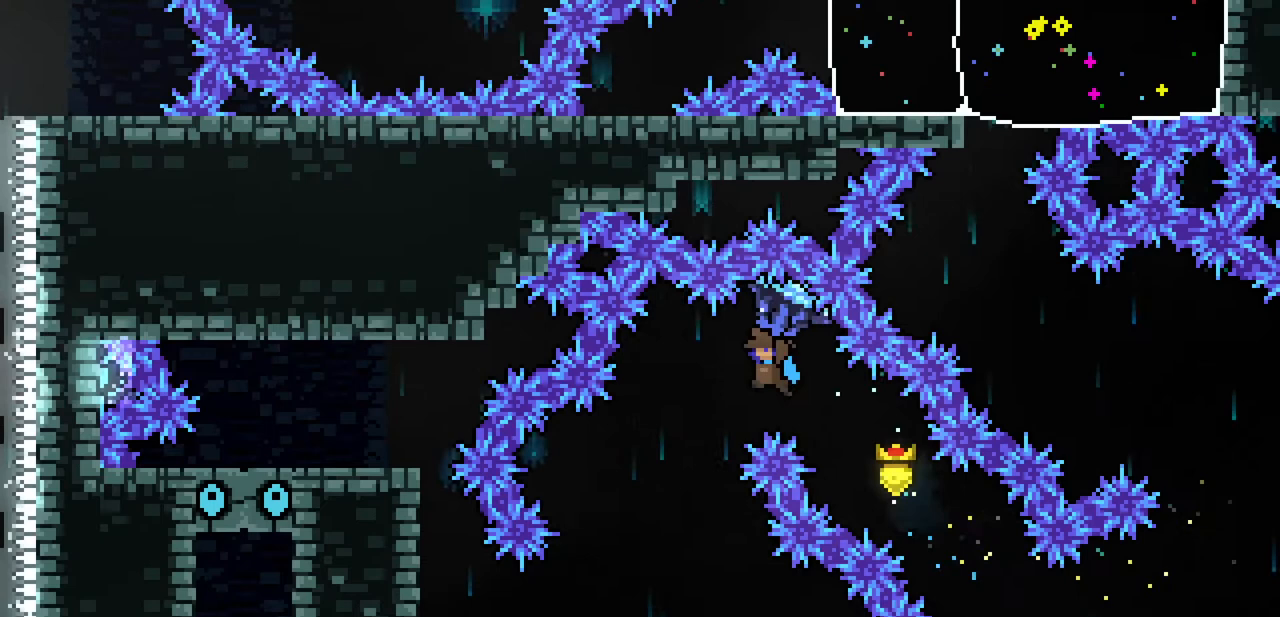
{"keys": ["down", "x"], "events": [[67, "left", "up"], [67, "up", "up"], [433, "down", "down"]]}
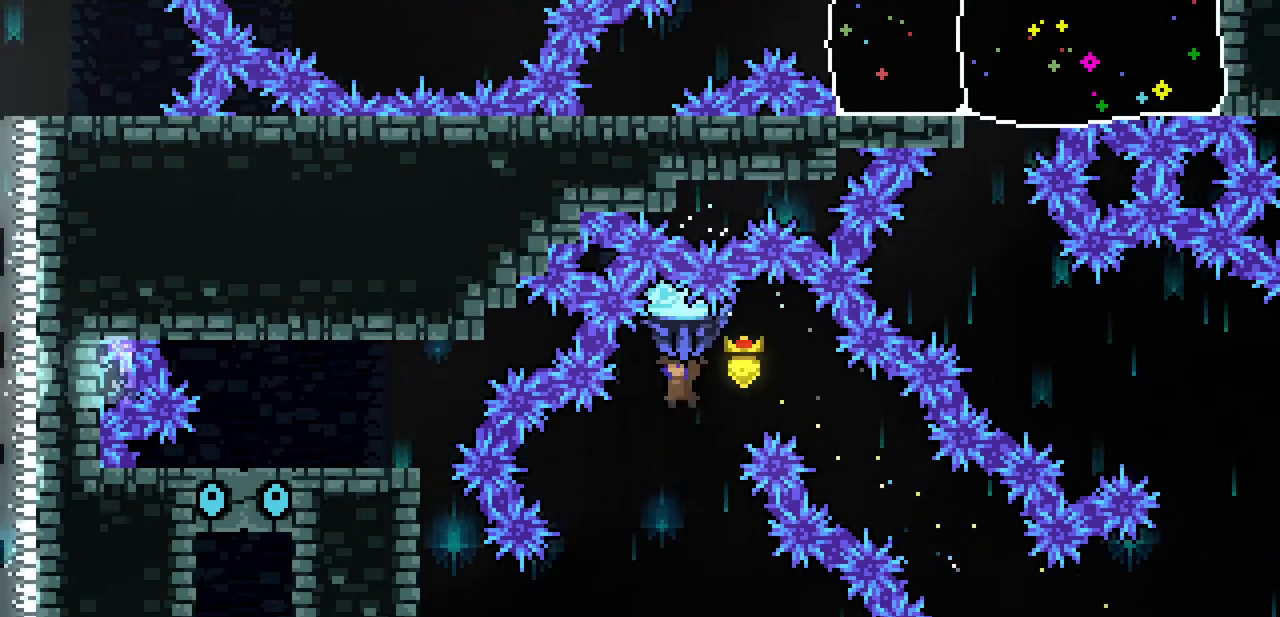
{"keys": ["up", "x"], "events": [[67, "down", "up"], [167, "left", "down"], [367, "left", "up"], [367, "up", "down"]]}
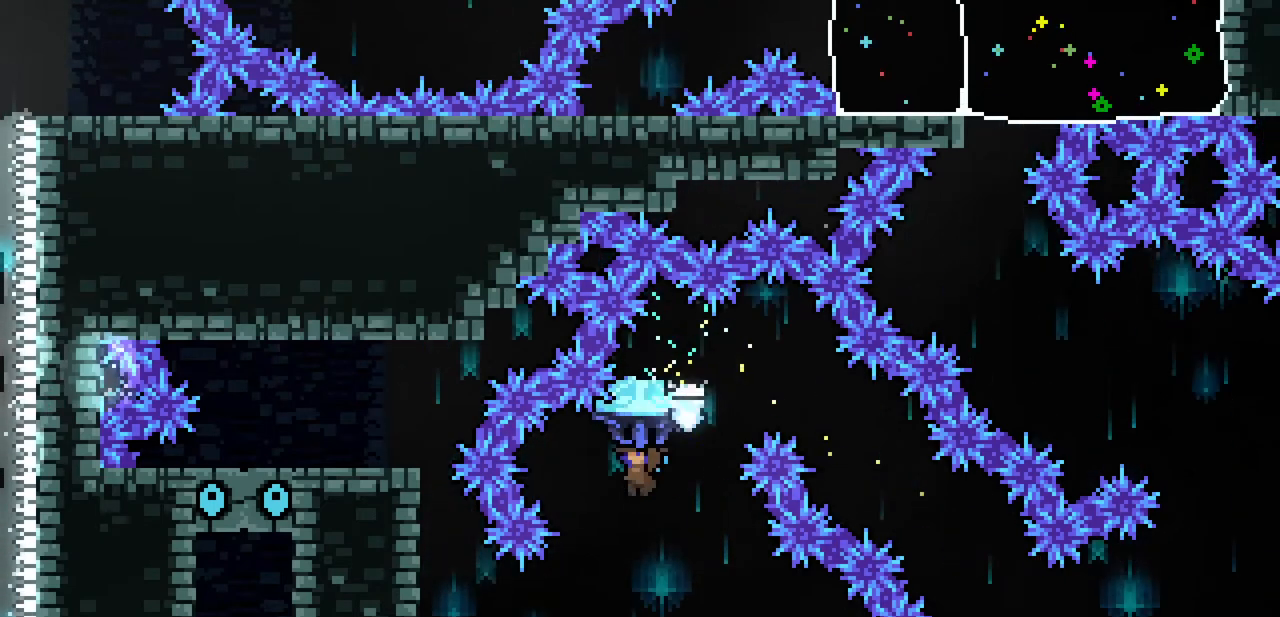
{"keys": ["up", "x"], "events": [[233, "left", "down"], [333, "left", "up"]]}
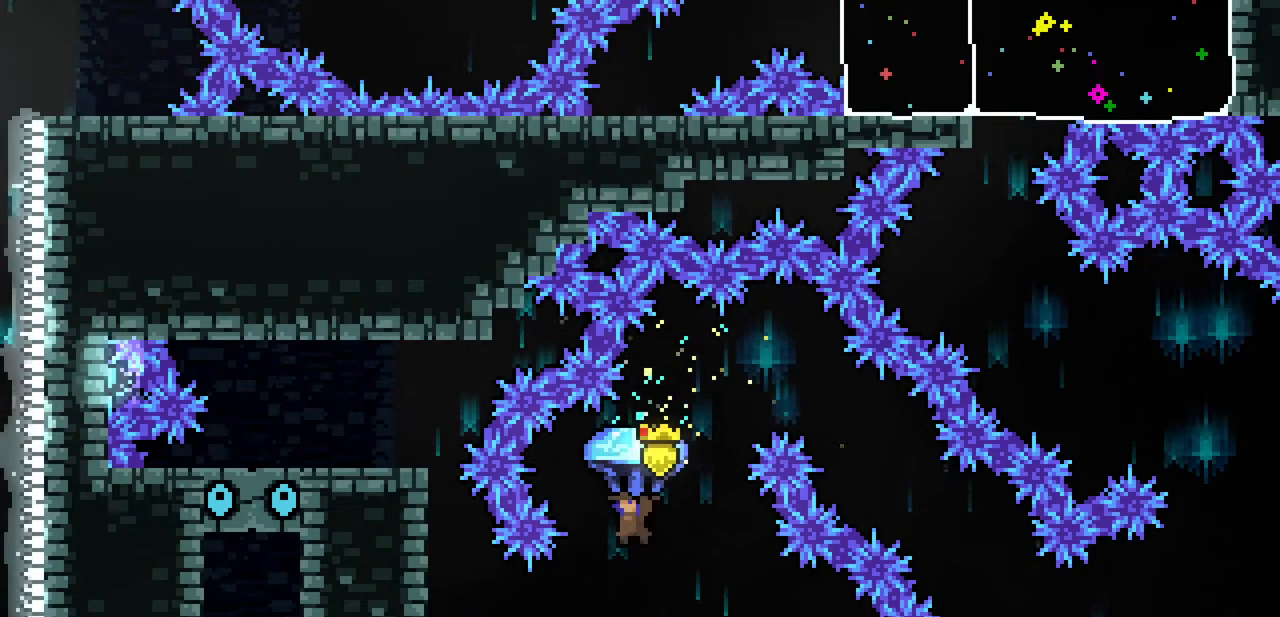
{"keys": ["left", "up", "x"], "events": [[333, "left", "down"]]}
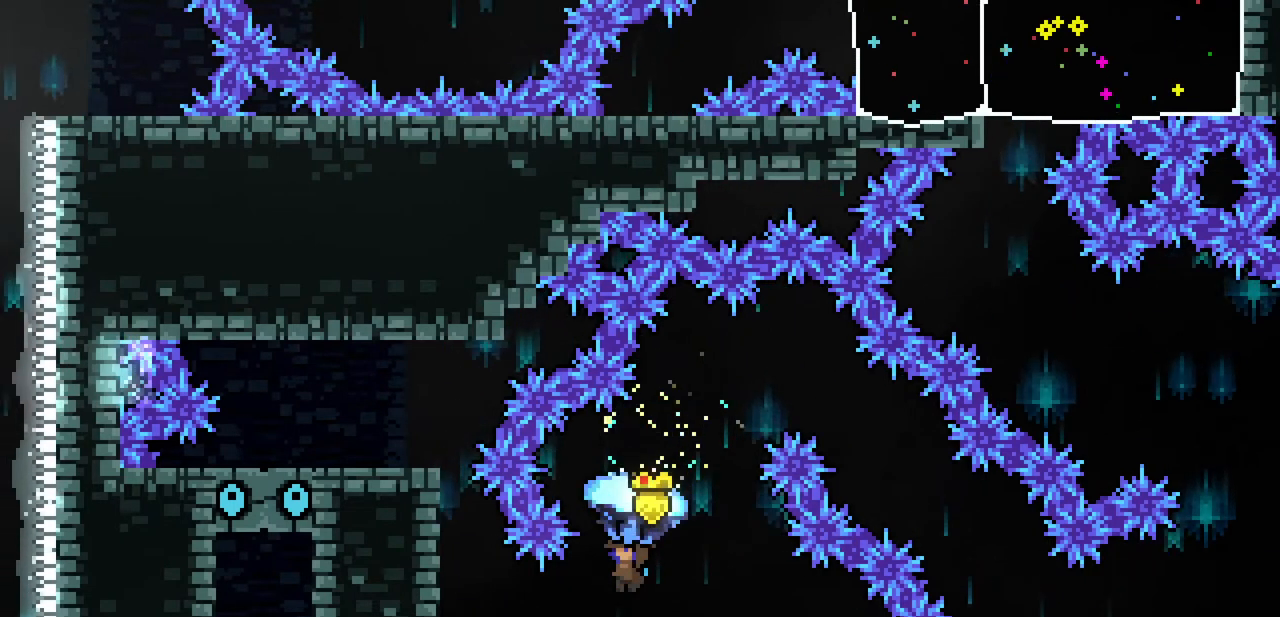
{"keys": ["down", "x"], "events": [[467, "left", "up"], [467, "up", "up"], [500, "down", "down"]]}
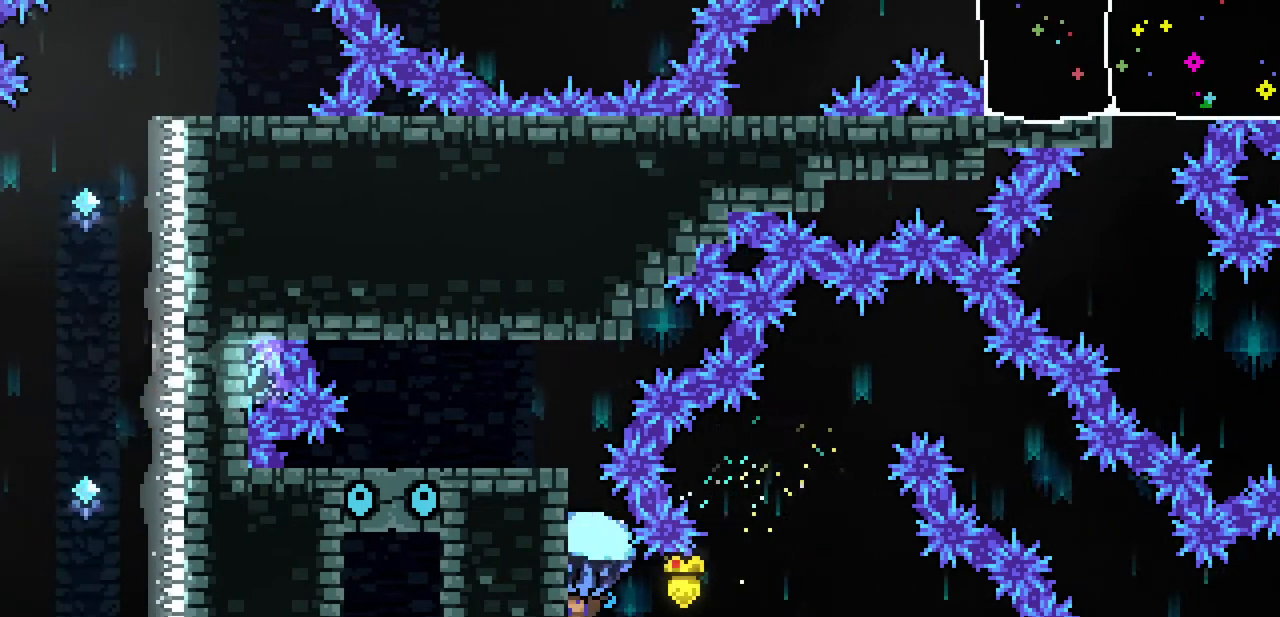
{"keys": ["x", "z"], "events": [[67, "x", "up"], [133, "down", "up"], [133, "x", "down"], [133, "z", "down"]]}
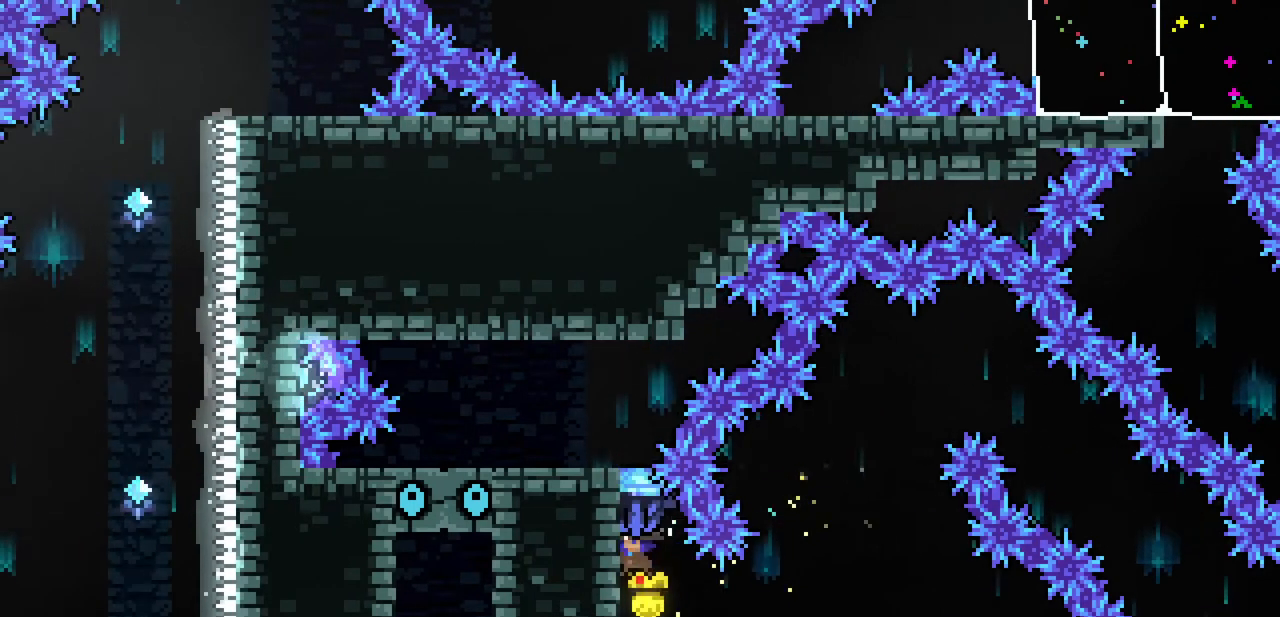
{"keys": ["x", "z"], "events": [[300, "down", "down"], [400, "x", "up"], [400, "z", "up"], [433, "down", "up"], [433, "x", "down"], [433, "z", "down"]]}
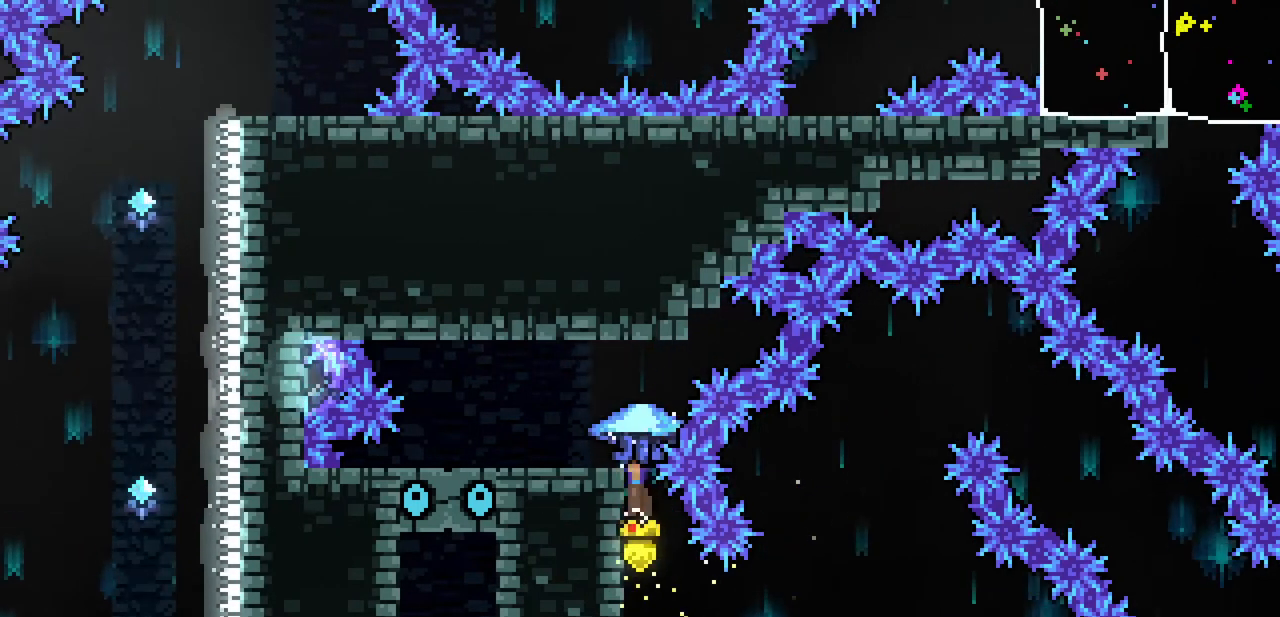
{"keys": ["left", "x"], "events": [[167, "left", "down"], [500, "z", "up"]]}
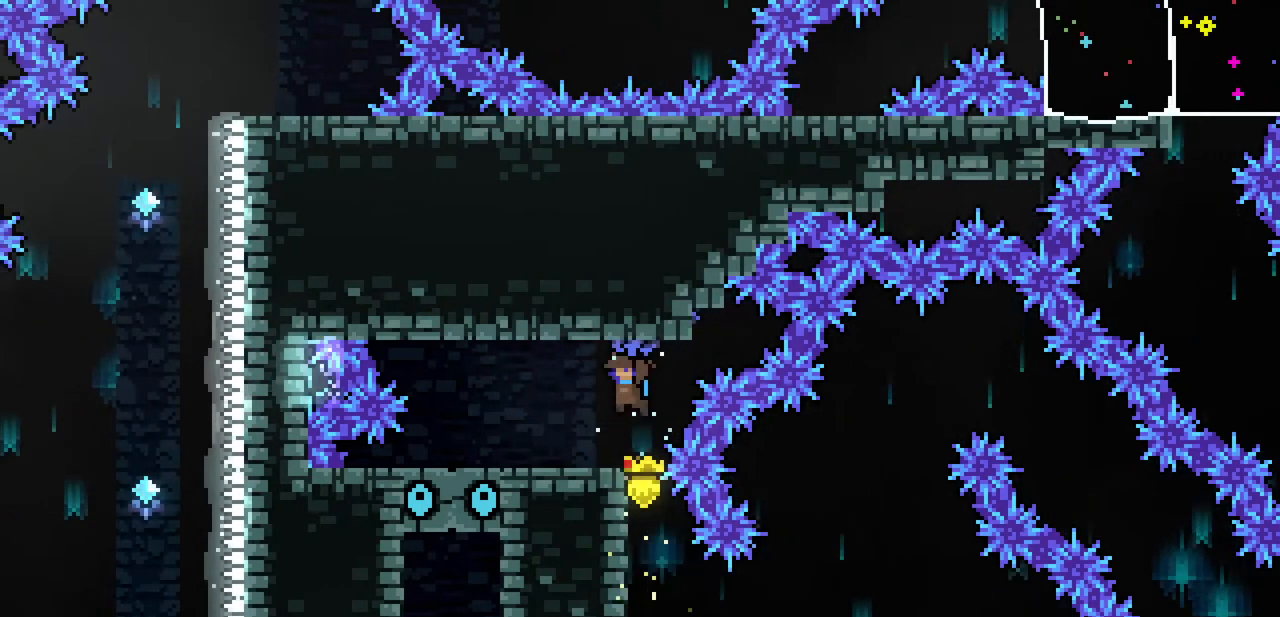
{"keys": [], "events": [[433, "left", "up"], [467, "x", "up"]]}
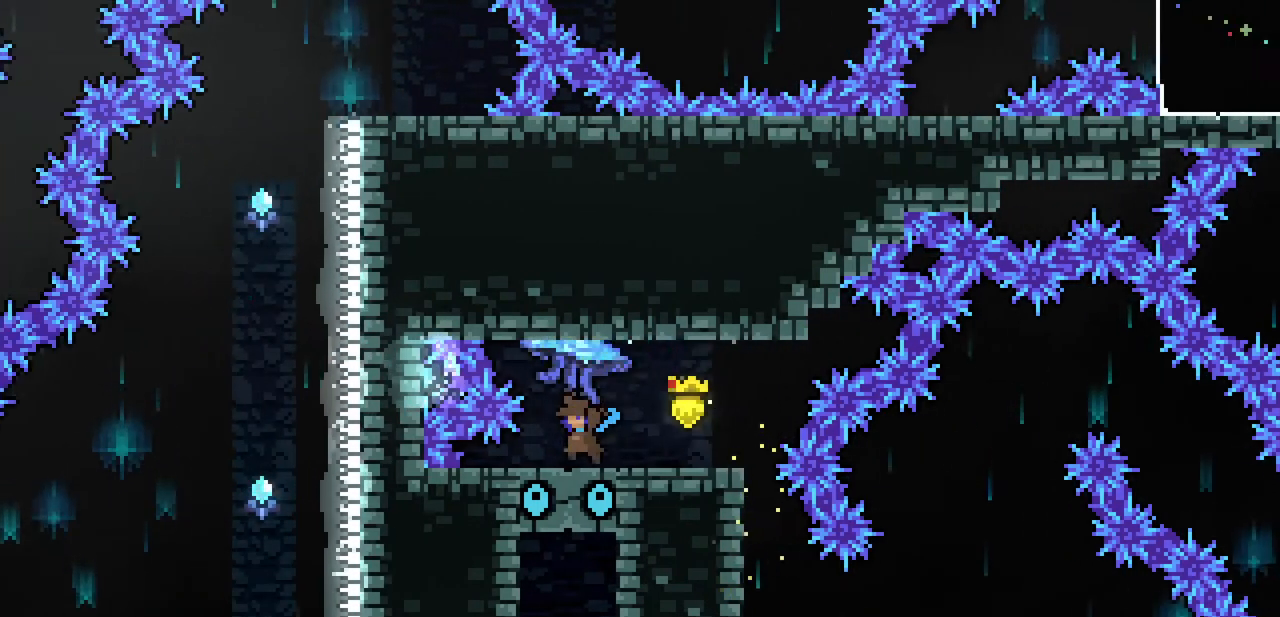
{"keys": [], "events": [[100, "right", "down"], [400, "right", "up"]]}
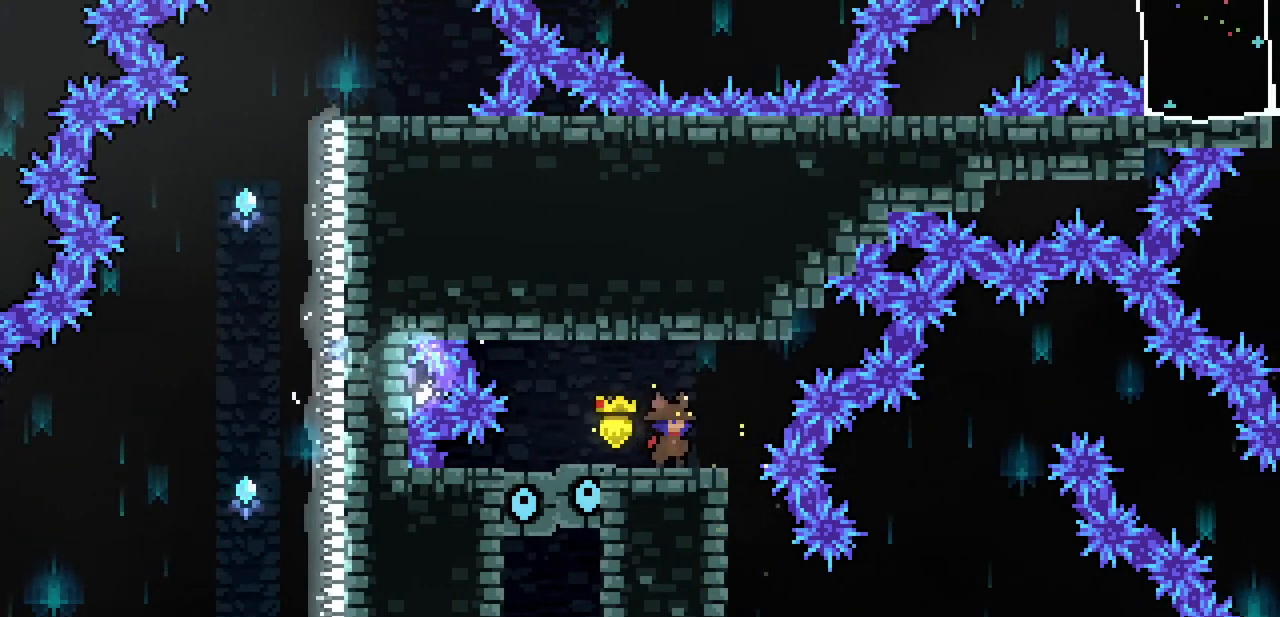
{"keys": [], "events": []}
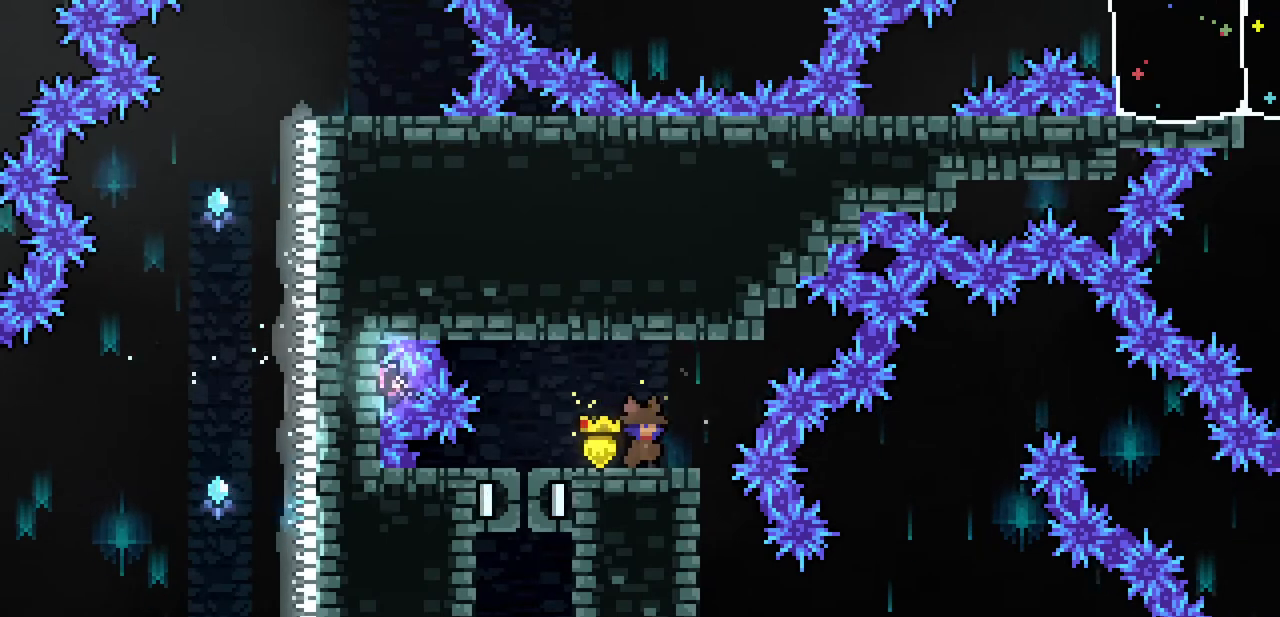
{"keys": ["c", "down"], "events": [[100, "left", "down"], [133, "z", "down"], [233, "z", "up"], [367, "down", "down"], [367, "left", "up"], [467, "c", "down"]]}
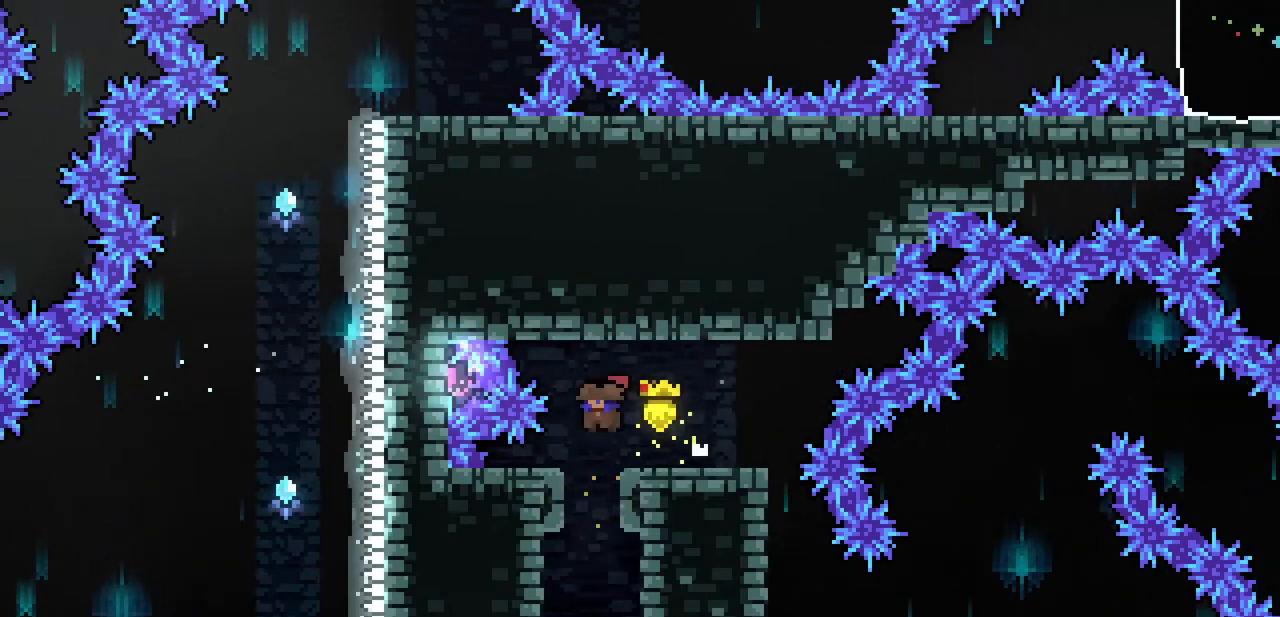
{"keys": ["down"], "events": [[67, "c", "up"]]}
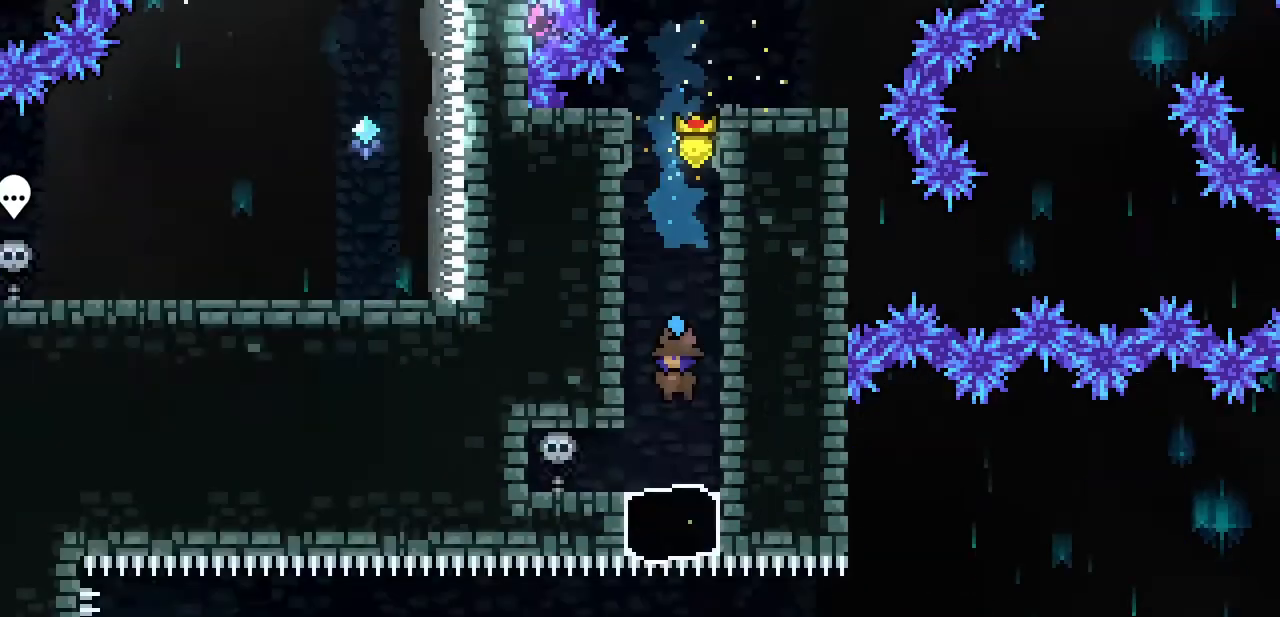
{"keys": ["down"], "events": []}
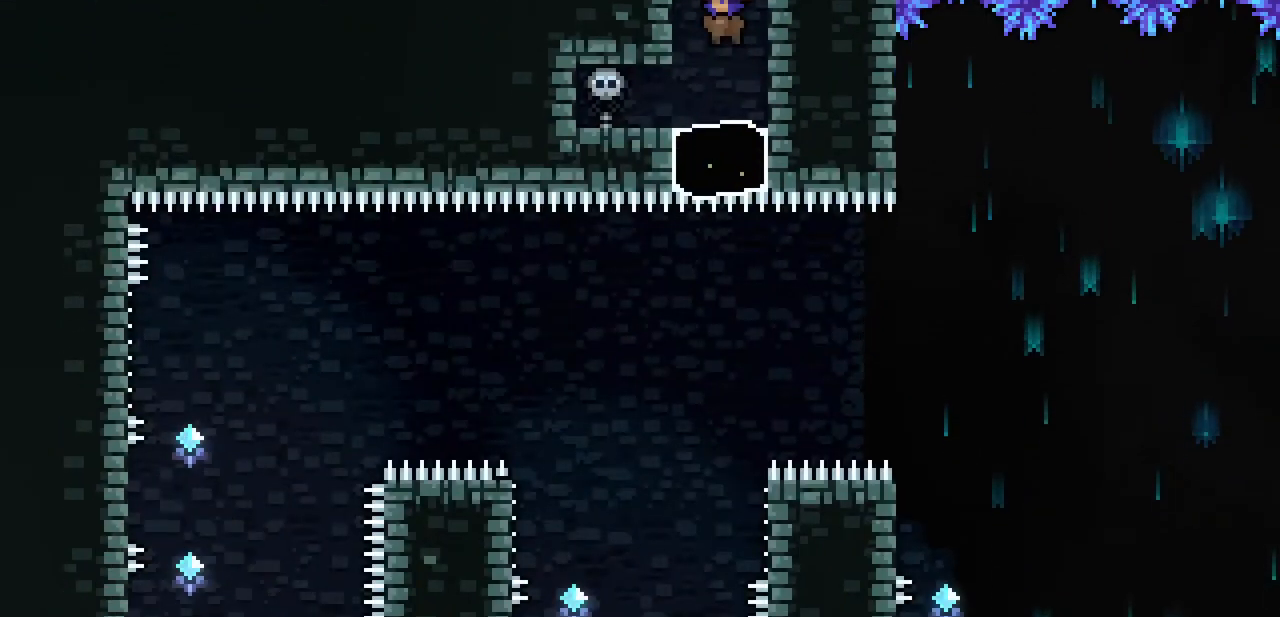
{"keys": ["left"], "events": [[200, "c", "down"], [333, "c", "up"], [467, "down", "up"], [467, "left", "down"]]}
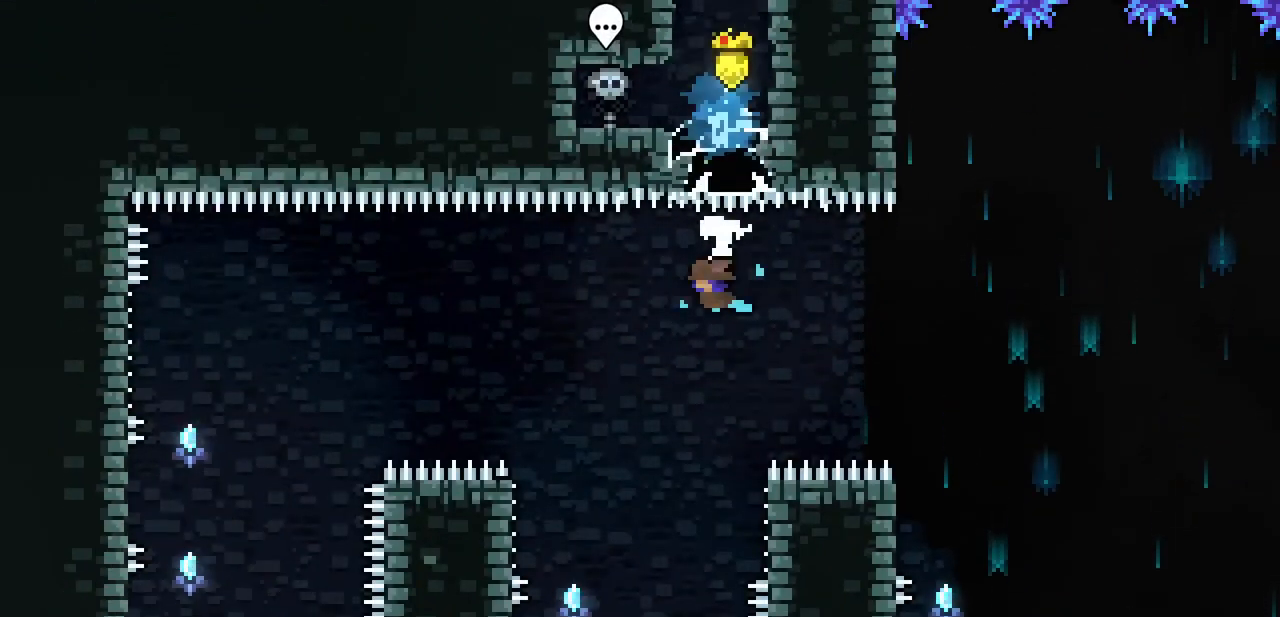
{"keys": [], "events": [[300, "left", "up"]]}
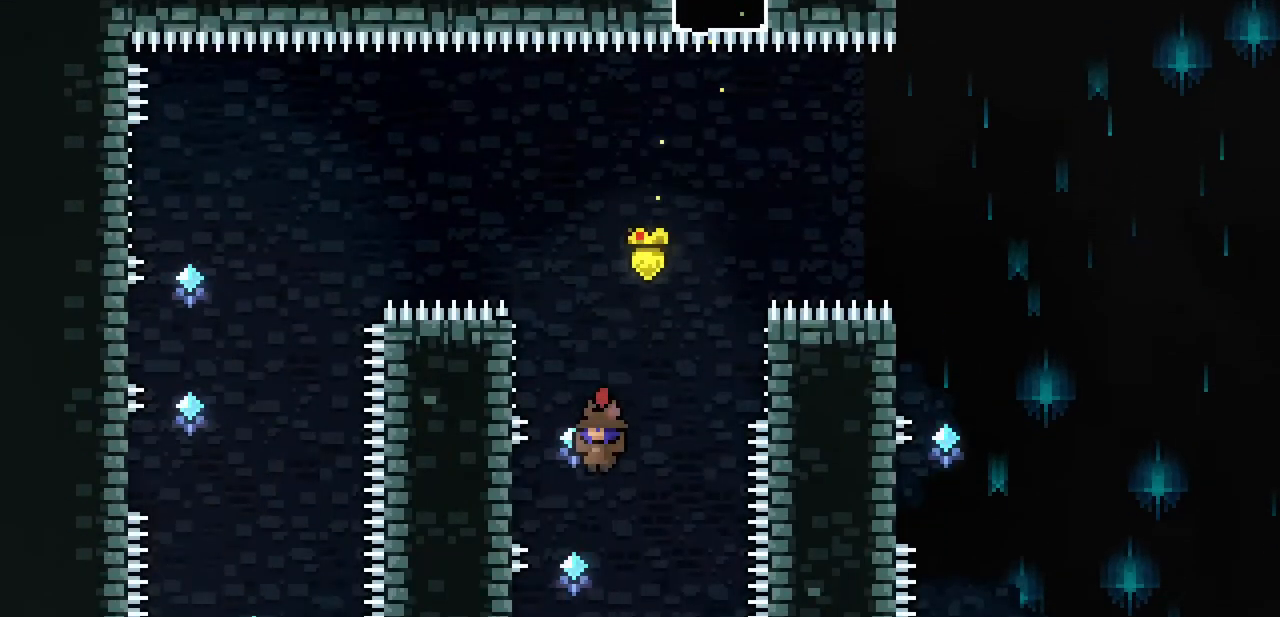
{"keys": [], "events": []}
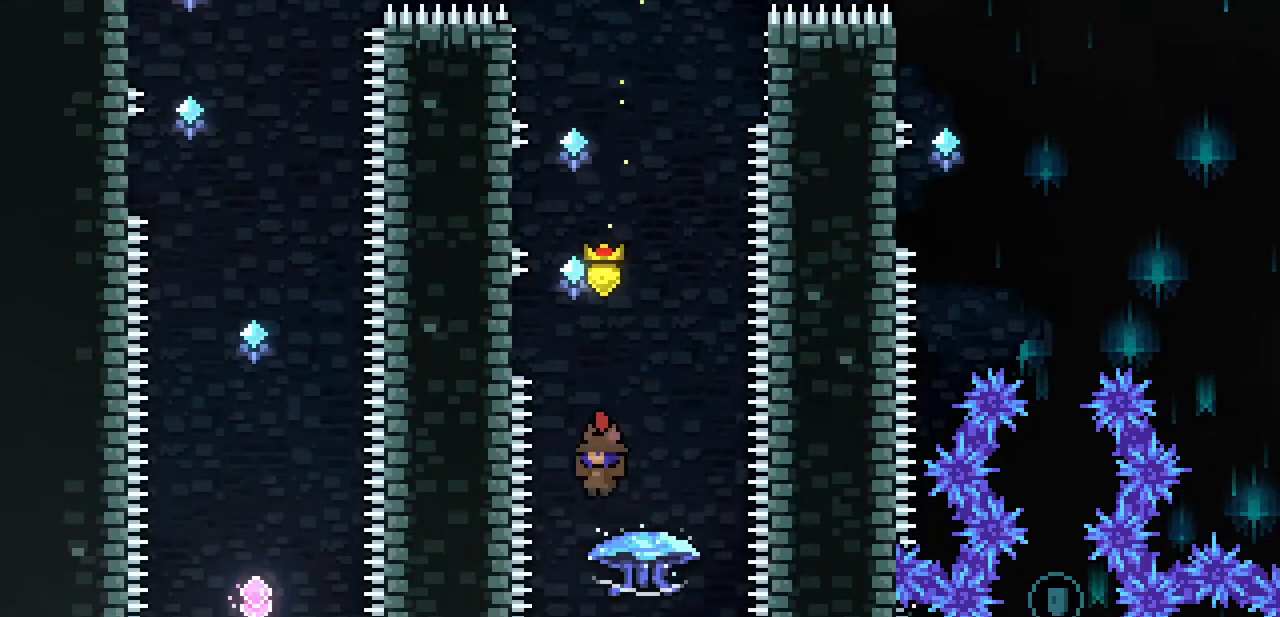
{"keys": ["up"], "events": [[200, "up", "down"], [333, "c", "down"], [467, "c", "up"]]}
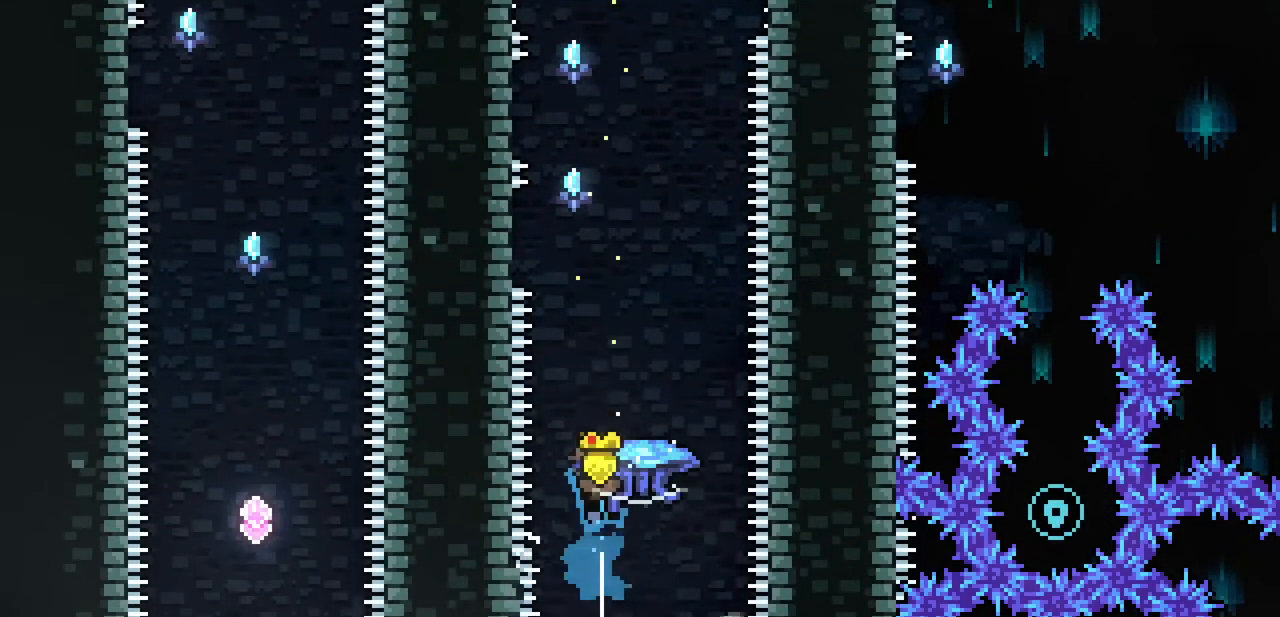
{"keys": ["x"], "events": [[67, "x", "down"], [200, "left", "down"], [400, "left", "up"], [400, "up", "up"]]}
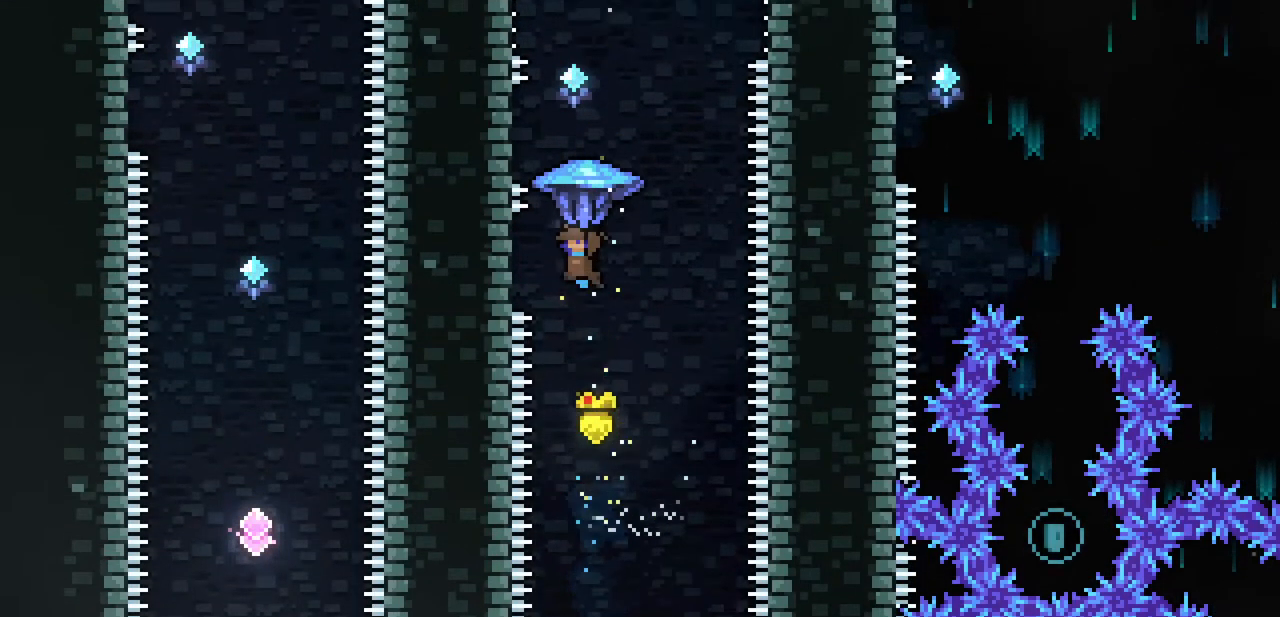
{"keys": ["left", "x"], "events": [[267, "down", "down"], [267, "x", "up"], [367, "left", "down"], [400, "down", "up"], [400, "x", "down"]]}
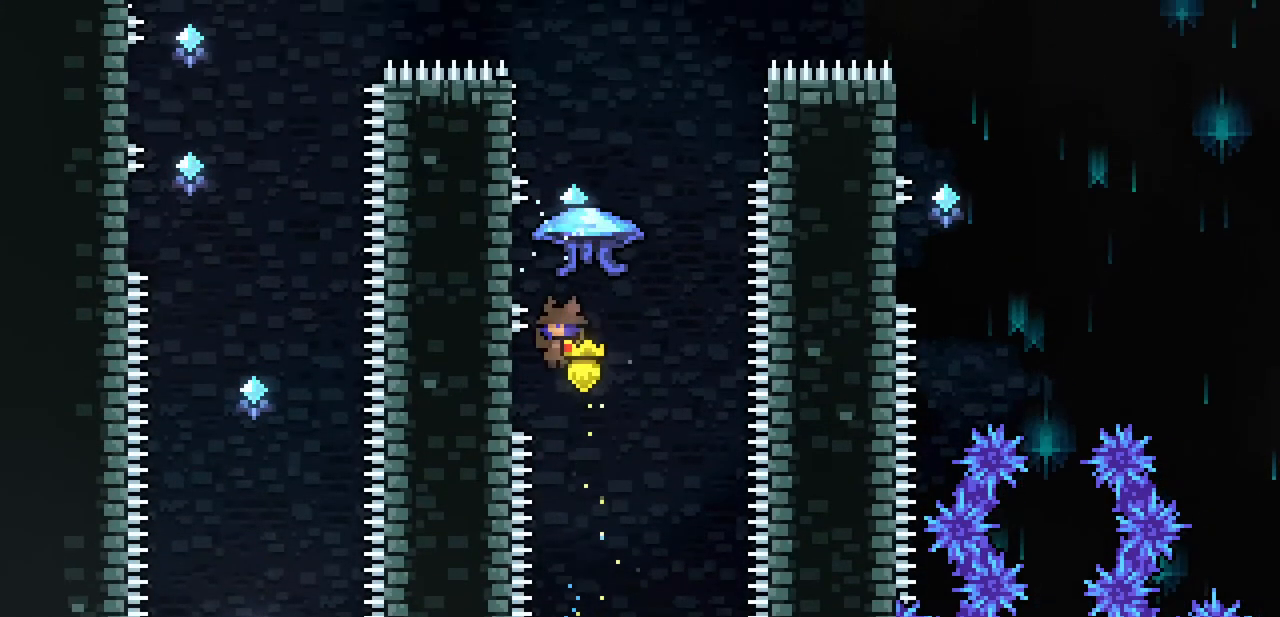
{"keys": ["z"], "events": [[233, "left", "up"], [300, "x", "up"], [333, "z", "down"]]}
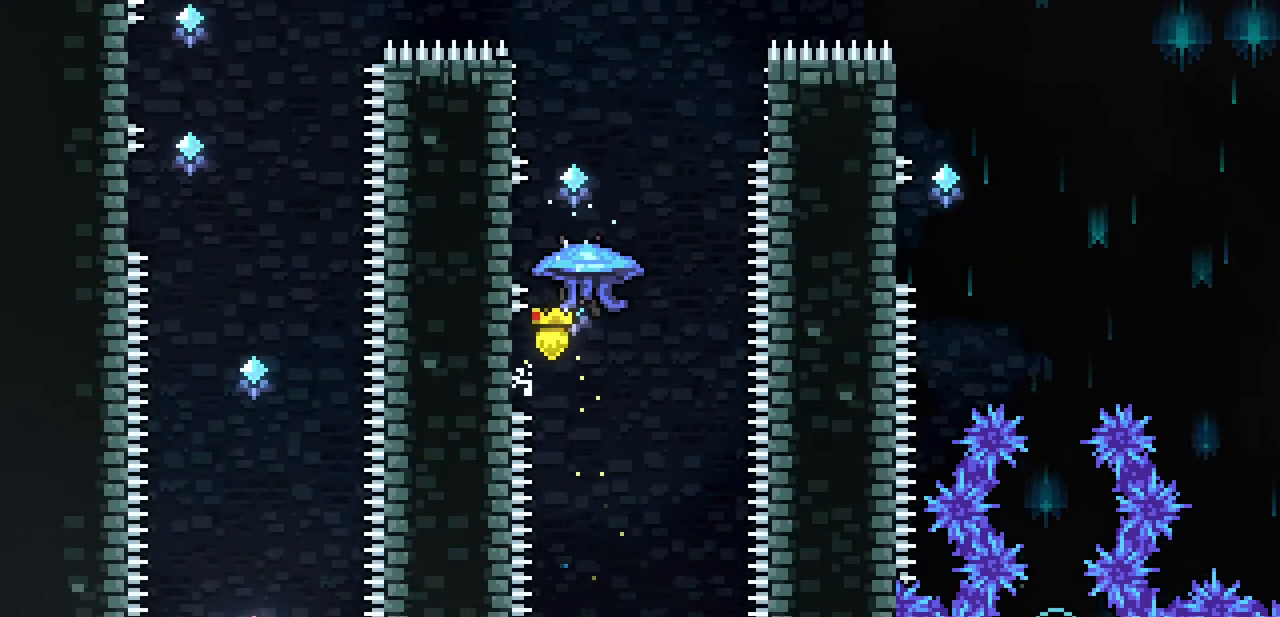
{"keys": ["down", "x", "z"], "events": [[67, "x", "down"], [100, "left", "down"], [500, "down", "down"], [500, "left", "up"]]}
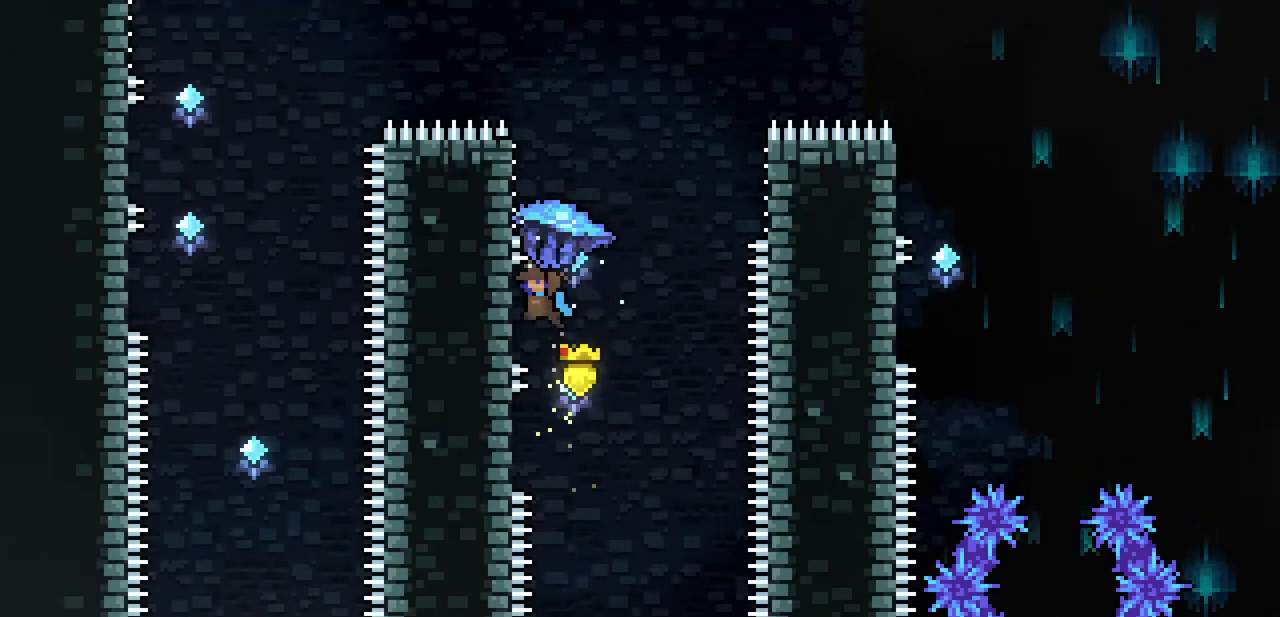
{"keys": ["x", "z"], "events": [[33, "x", "up"], [33, "z", "up"], [67, "left", "down"], [133, "down", "up"], [133, "x", "down"], [233, "left", "up"], [333, "x", "up"], [367, "z", "down"], [500, "x", "down"]]}
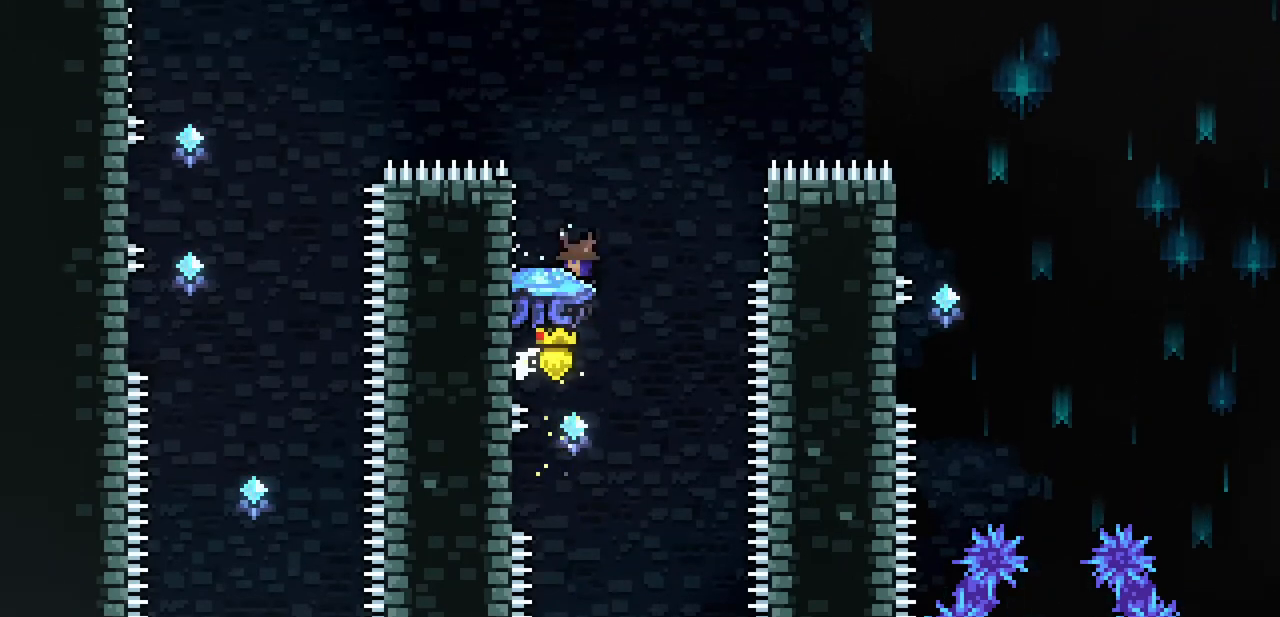
{"keys": ["left", "x", "z"], "events": [[67, "left", "down"]]}
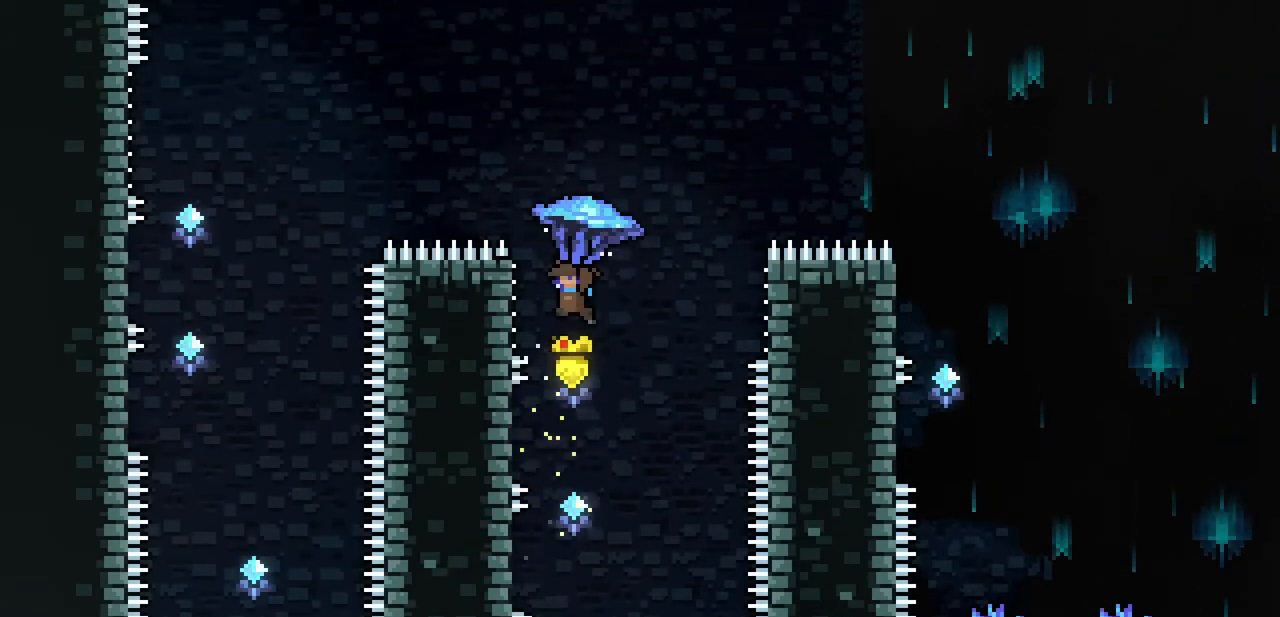
{"keys": ["left", "up", "x", "z"], "events": [[200, "down", "down"], [200, "left", "up"], [200, "x", "up"], [200, "z", "up"], [267, "x", "down"], [267, "z", "down"], [300, "down", "up"], [433, "up", "down"], [500, "left", "down"]]}
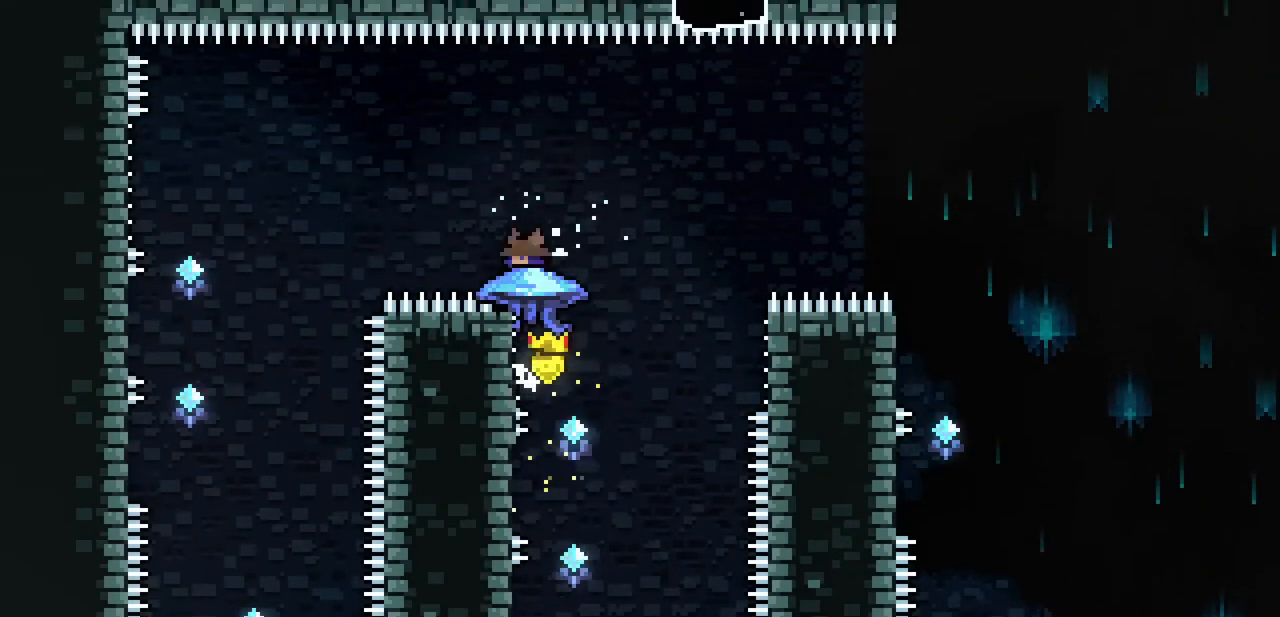
{"keys": ["left", "up", "x", "z"], "events": []}